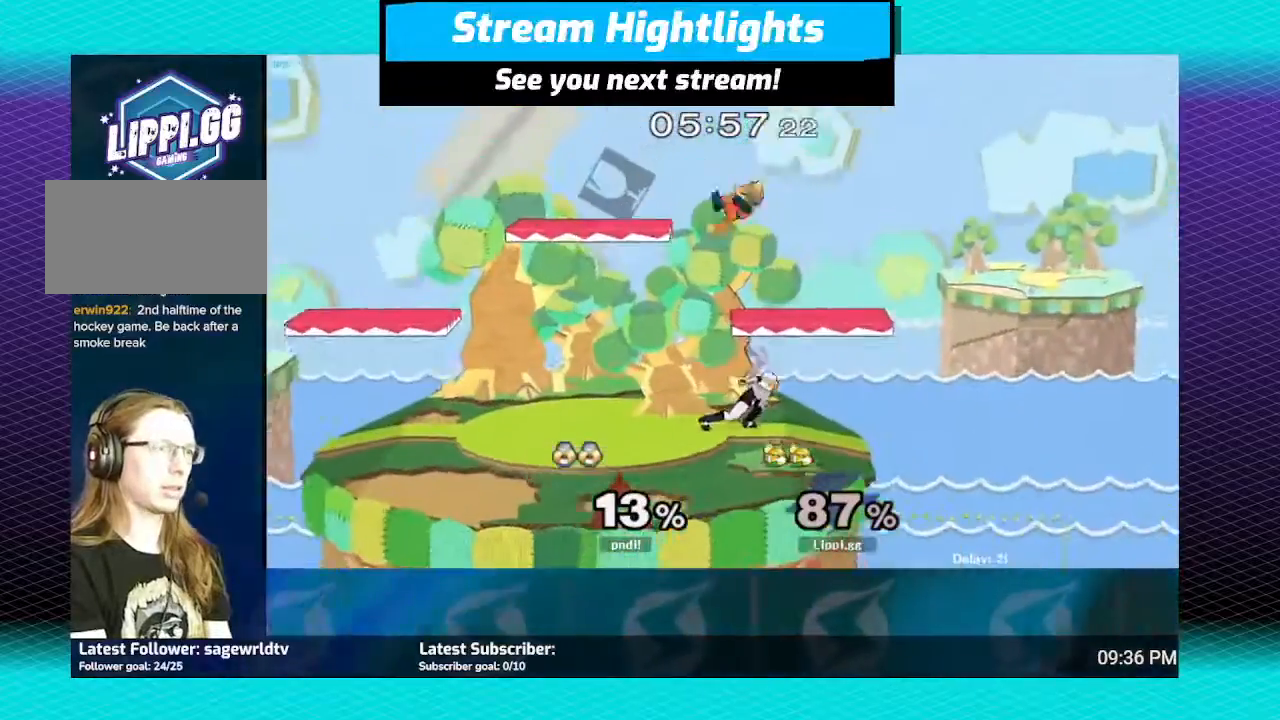
Gameplay with a controller (Nintendo layout); each line is a JSON object with the inputs held at the frame after it. "events" lists button and stick changes between this image and that frame as [ms after this image, input, new state], when the widget could be followed in between. Not read: L3 R3.
{"buttons": [], "left_stick": "down", "right_stick": "down", "events": [[233, "right_stick", "down-right"], [334, "right_stick", "down"]]}
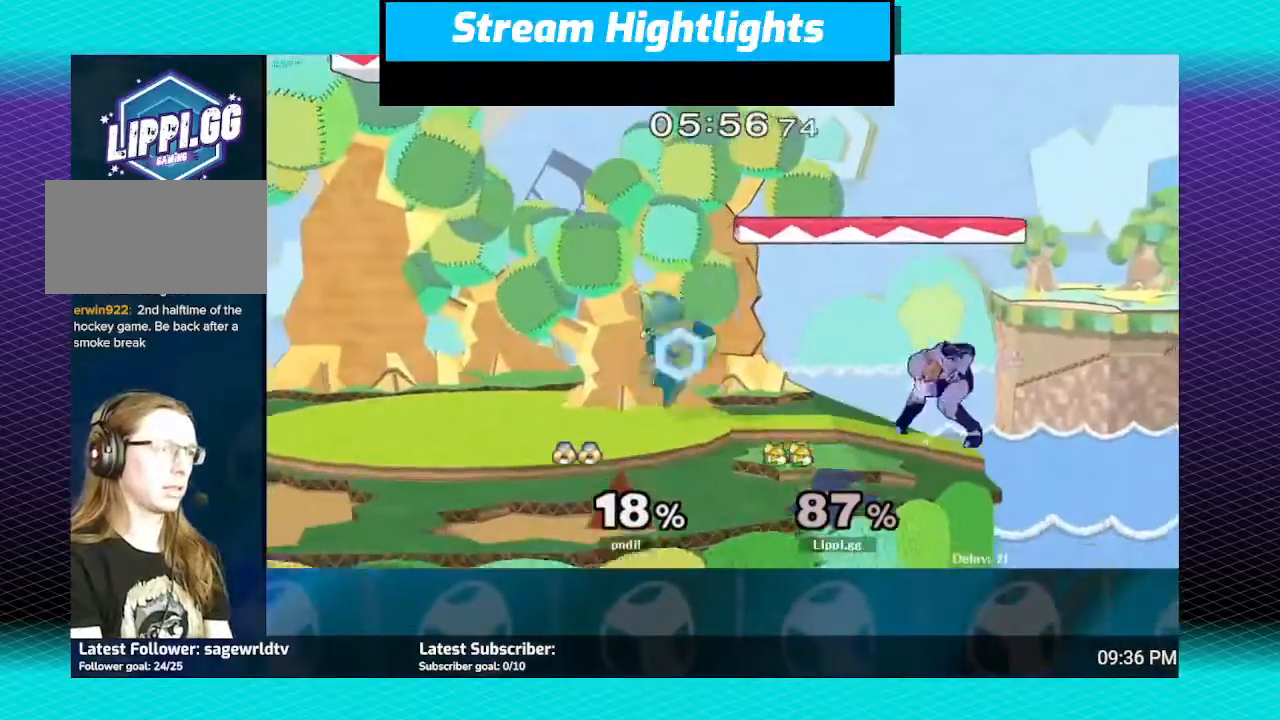
{"buttons": [], "left_stick": "center", "right_stick": "center", "events": [[167, "right_stick", "center"], [334, "left_stick", "center"]]}
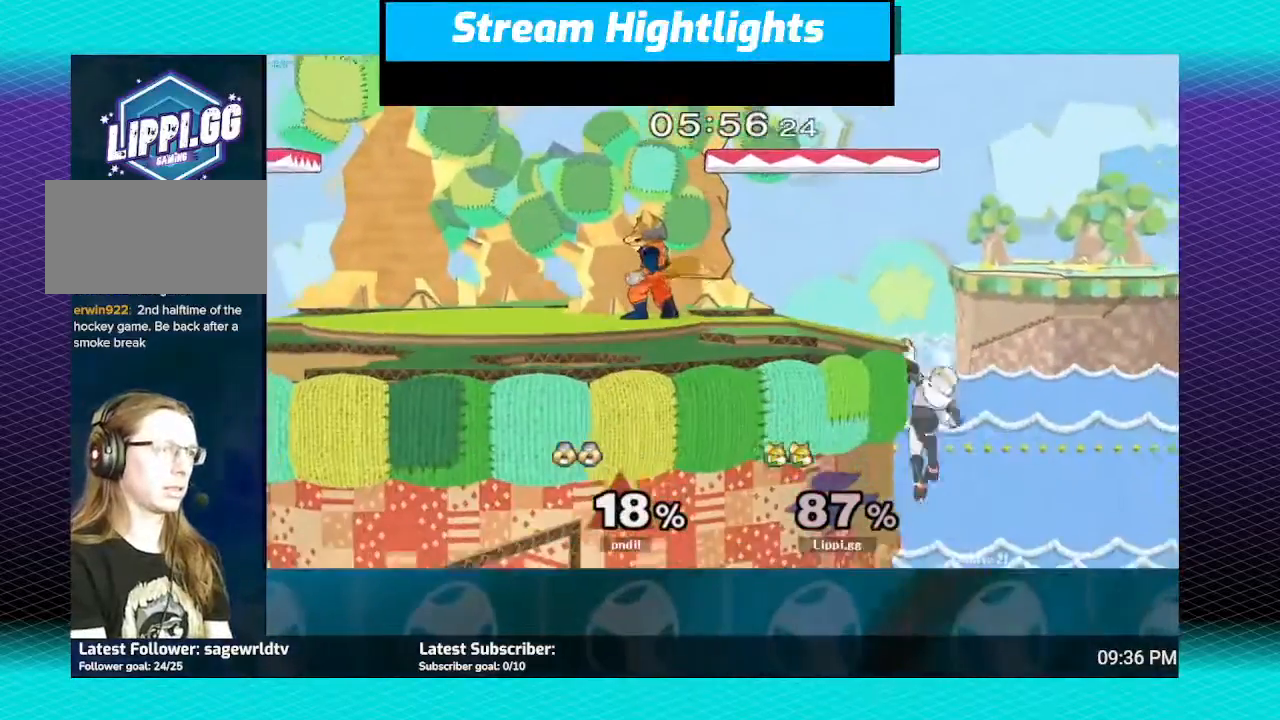
{"buttons": [], "left_stick": "down", "right_stick": "center"}
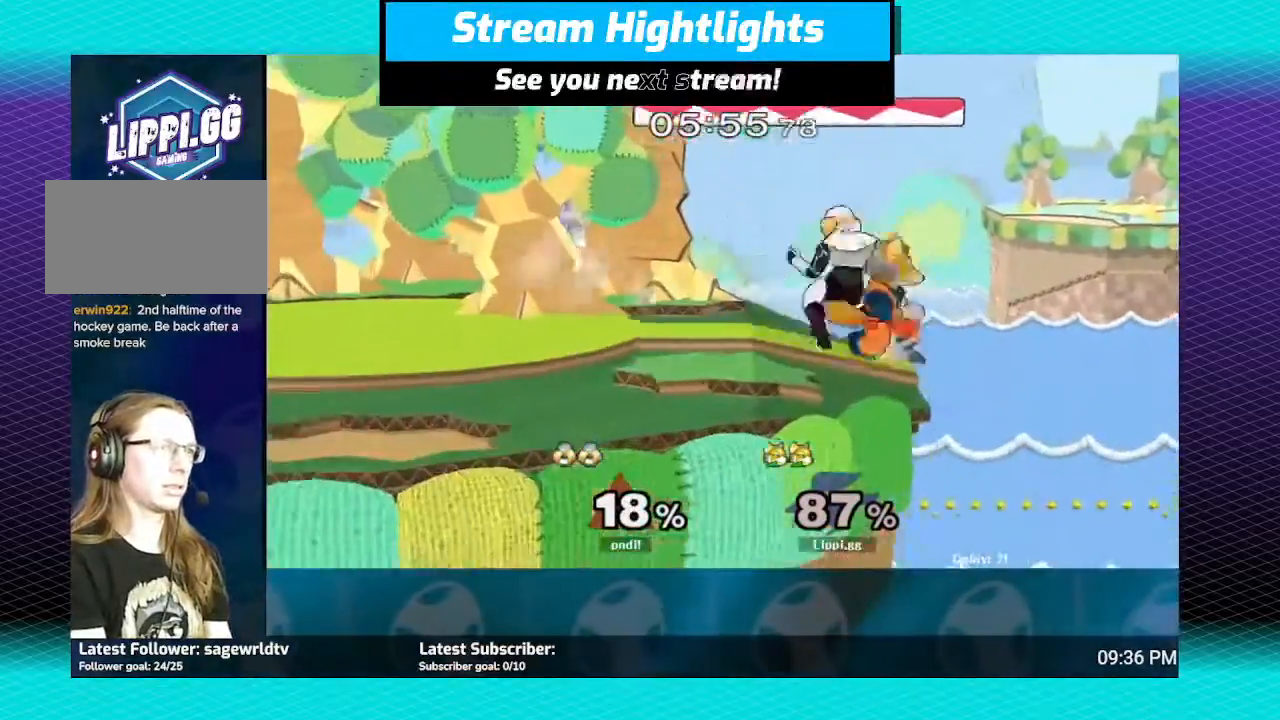
{"buttons": [], "left_stick": "center", "right_stick": "center", "events": [[67, "A", "down"], [134, "A", "up"], [167, "A", "down"], [301, "A", "up"], [334, "left_stick", "center"]]}
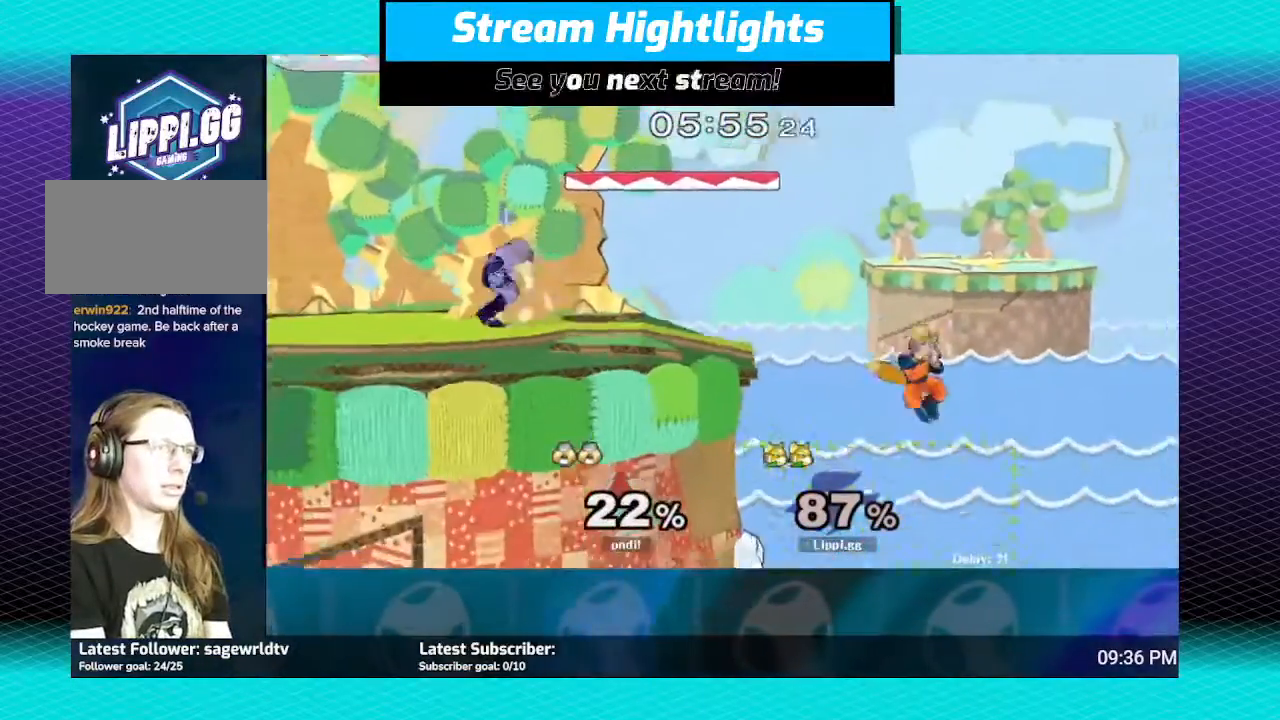
{"buttons": ["B", "Y"], "left_stick": "up-left", "right_stick": "center", "events": [[167, "left_stick", "left"], [300, "Y", "down"], [367, "Y", "up"], [400, "Y", "down"], [400, "left_stick", "up-left"], [467, "B", "down"]]}
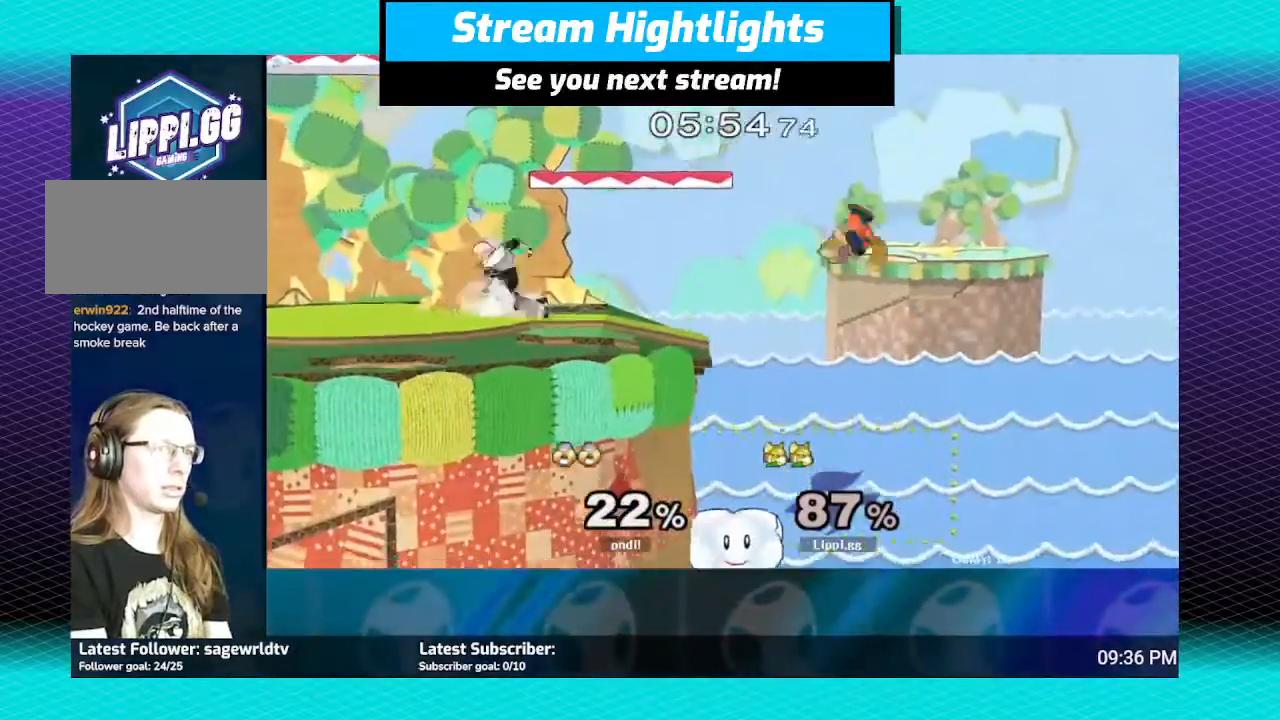
{"buttons": ["B"], "left_stick": "left", "right_stick": "center", "events": [[34, "Y", "up"], [67, "Y", "down"], [134, "Y", "up"], [201, "B", "up"], [234, "left_stick", "left"], [267, "B", "down"]]}
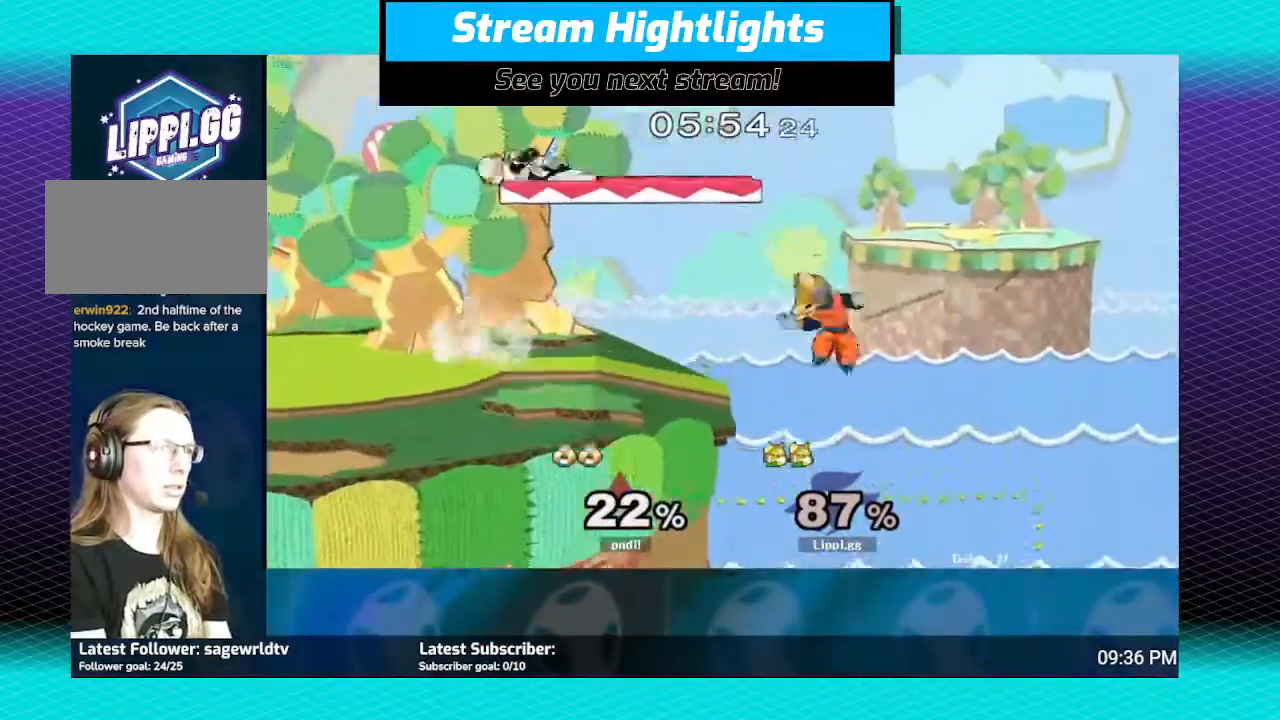
{"buttons": ["B"], "left_stick": "left", "right_stick": "center", "events": []}
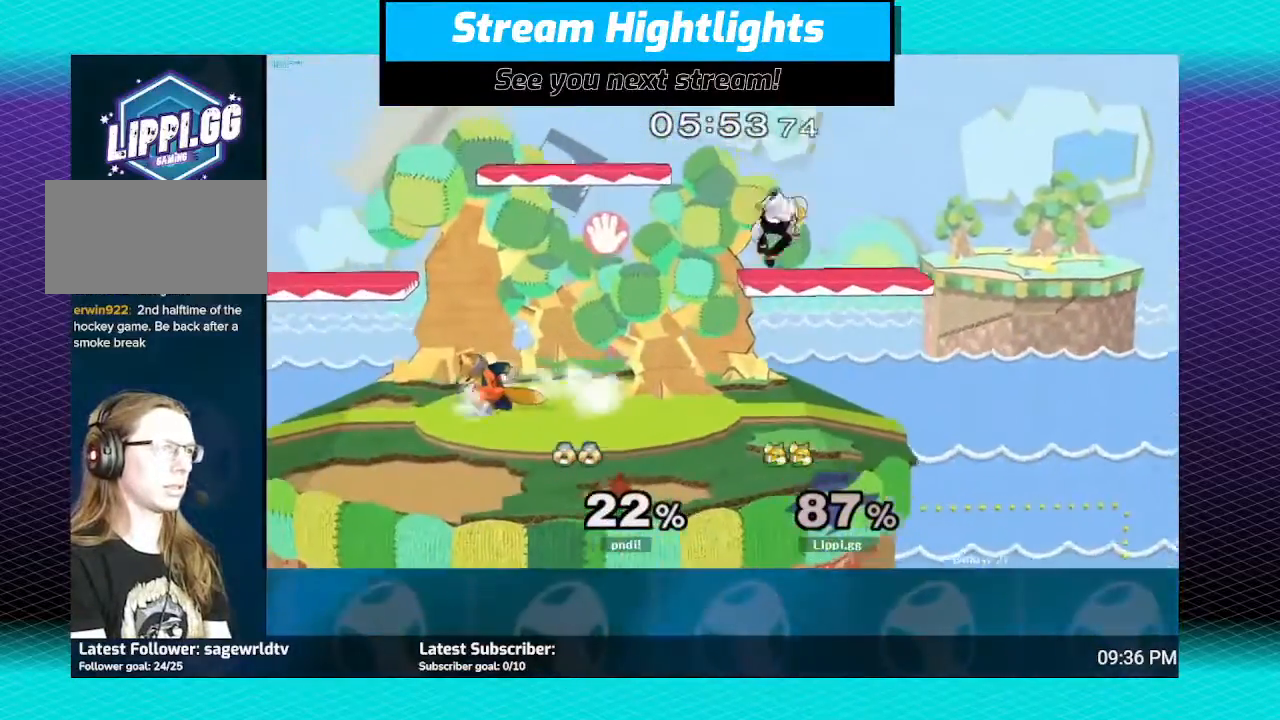
{"buttons": ["B"], "left_stick": "center", "right_stick": "center", "events": [[100, "left_stick", "center"]]}
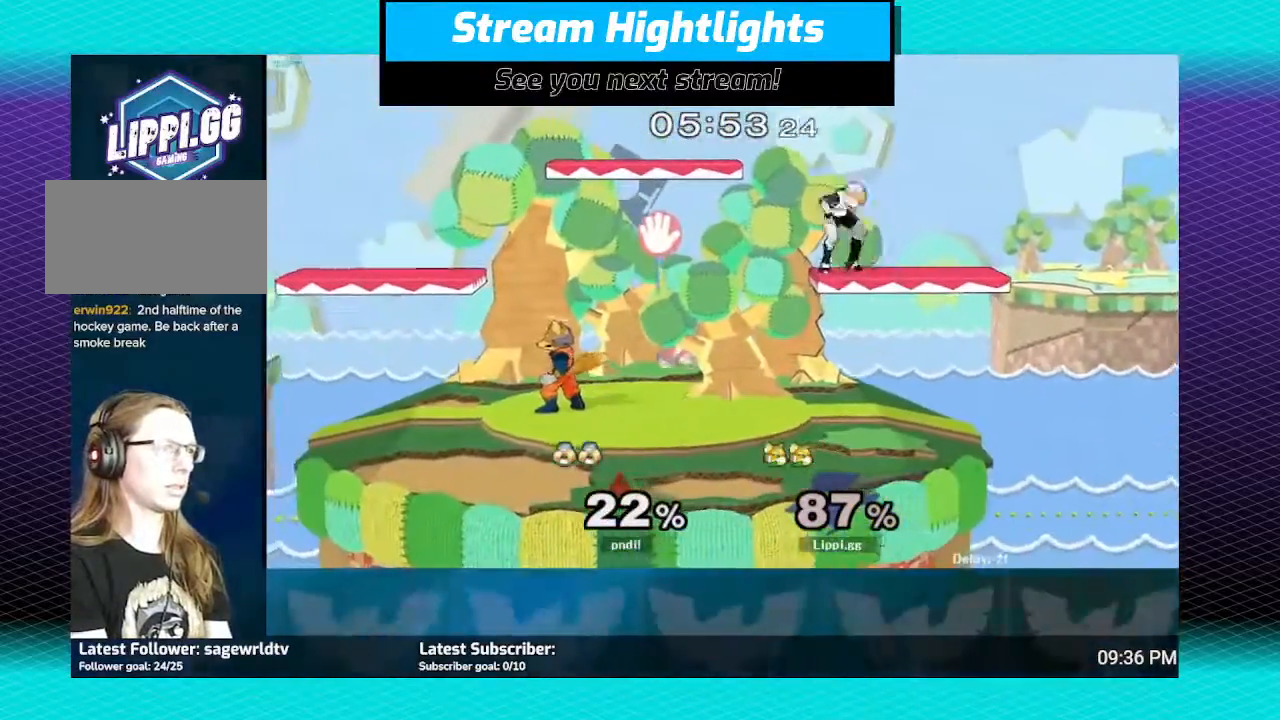
{"buttons": ["B"], "left_stick": "down-right", "right_stick": "center", "events": [[33, "left_stick", "right"], [67, "B", "up"], [67, "Y", "down"], [133, "Y", "up"], [167, "left_stick", "center"], [267, "left_stick", "right"], [334, "B", "down"], [500, "left_stick", "down-right"]]}
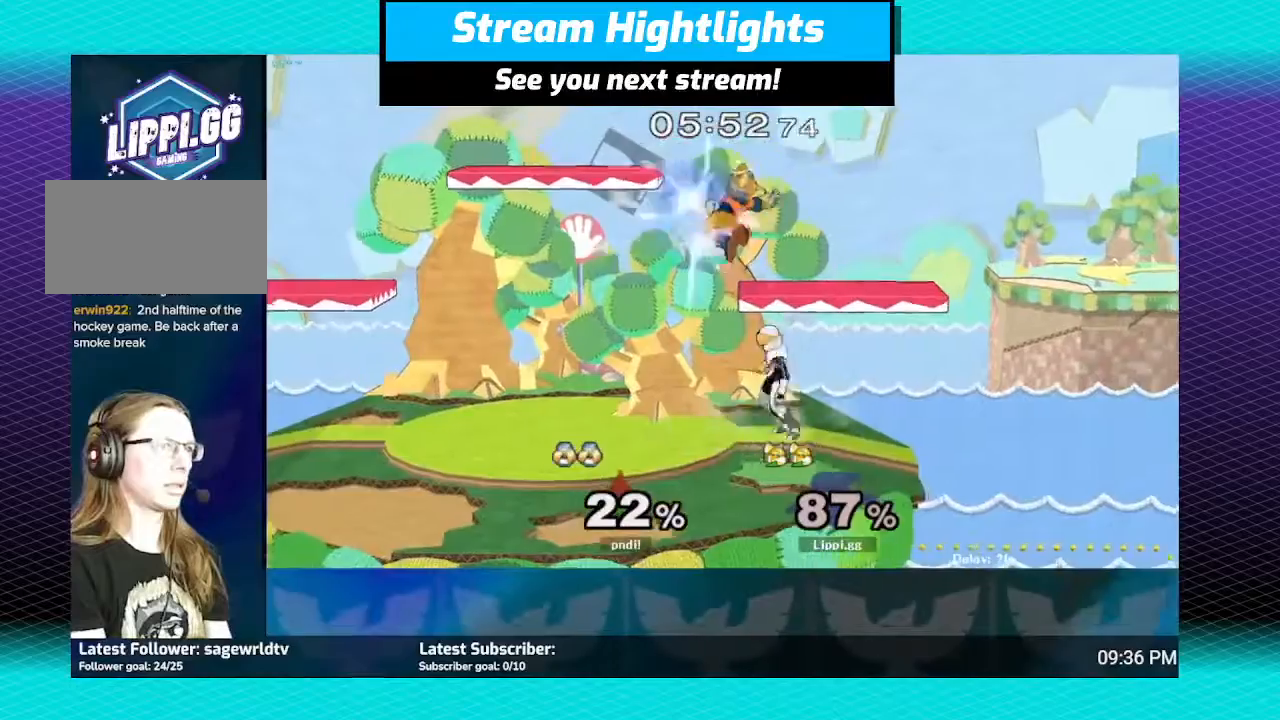
{"buttons": [], "left_stick": "center", "right_stick": "center", "events": [[34, "left_stick", "down"], [301, "B", "up"], [467, "left_stick", "center"]]}
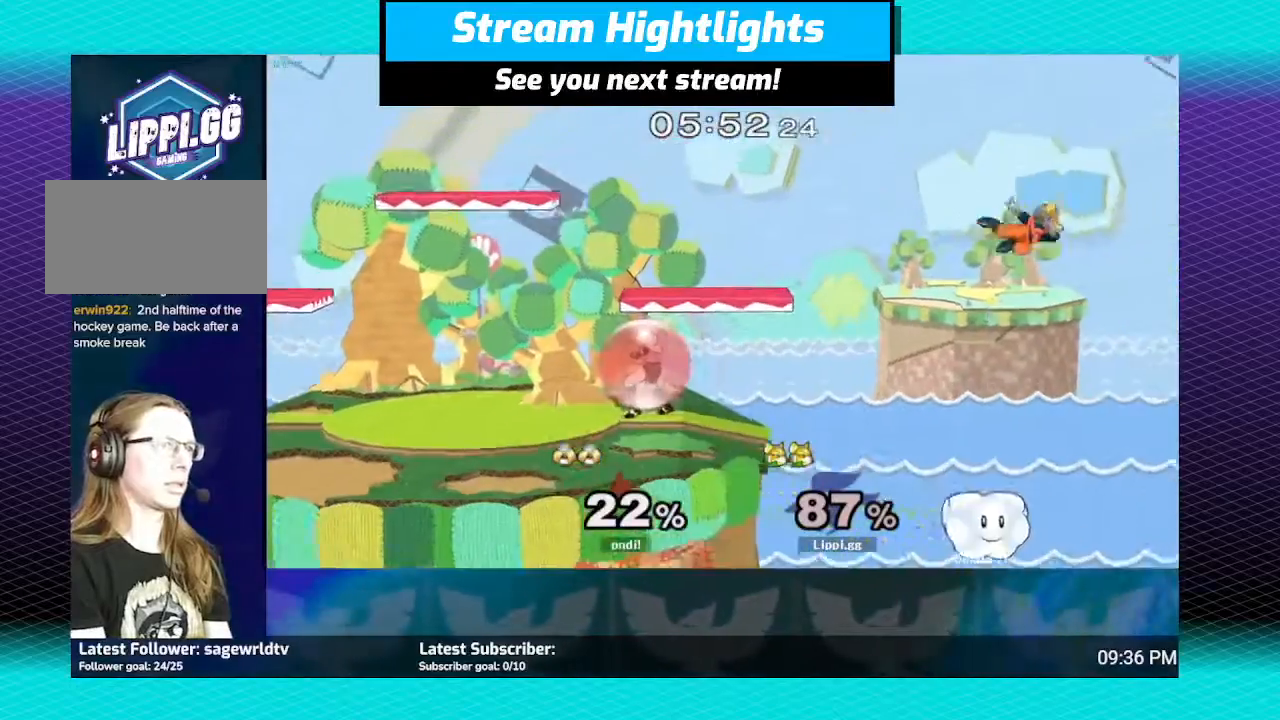
{"buttons": [], "left_stick": "down", "right_stick": "center", "events": [[33, "left_stick", "left"], [367, "left_stick", "center"], [434, "left_stick", "down"]]}
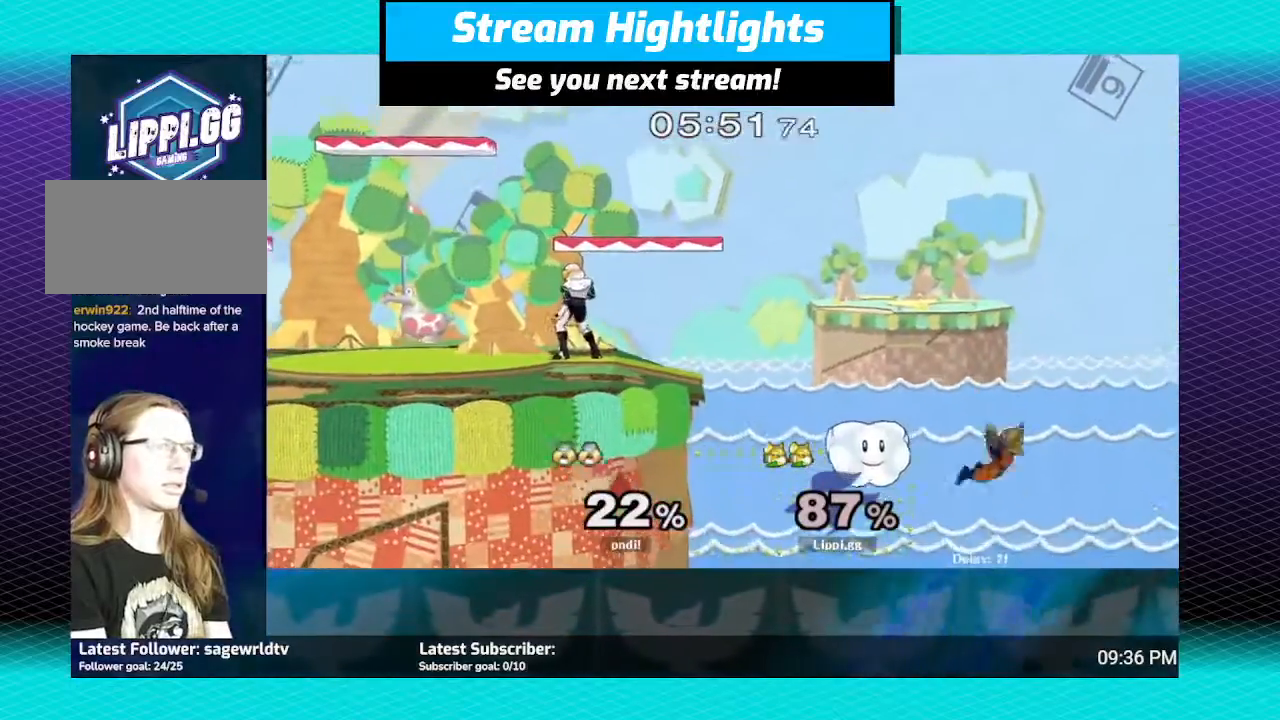
{"buttons": [], "left_stick": "center", "right_stick": "center", "events": [[167, "left_stick", "center"]]}
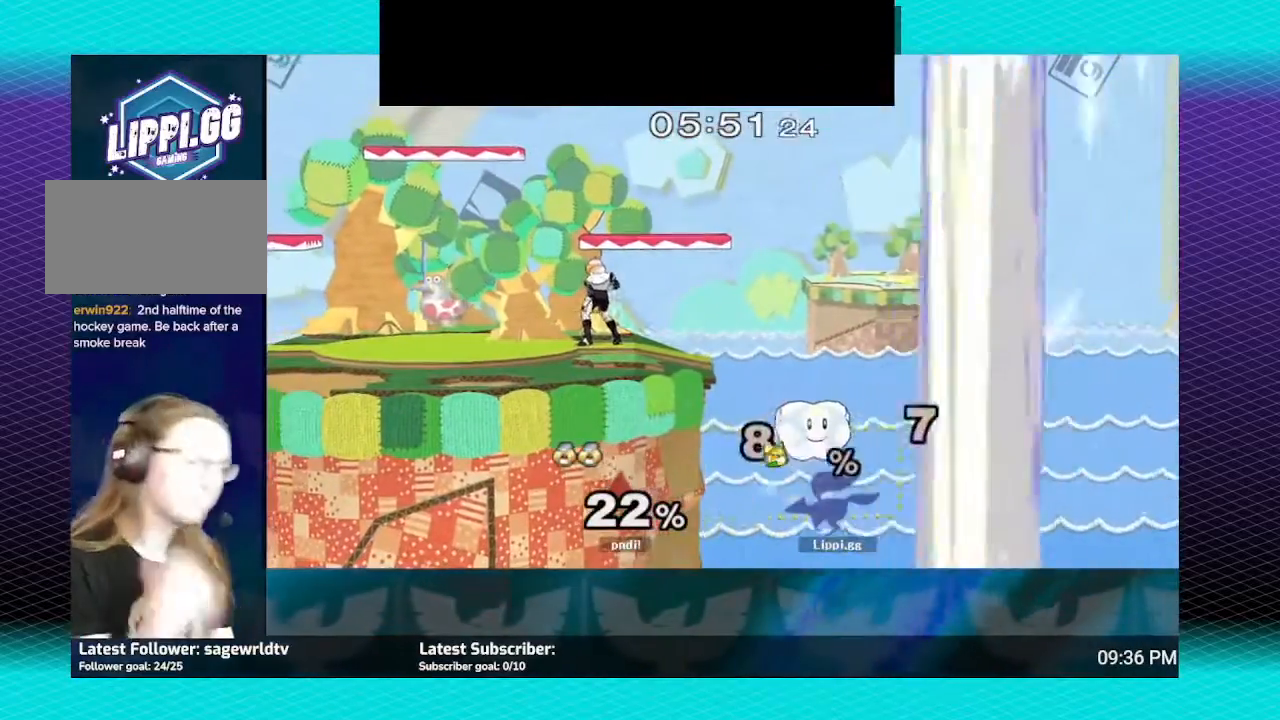
{"buttons": [], "left_stick": "center", "right_stick": "center", "events": []}
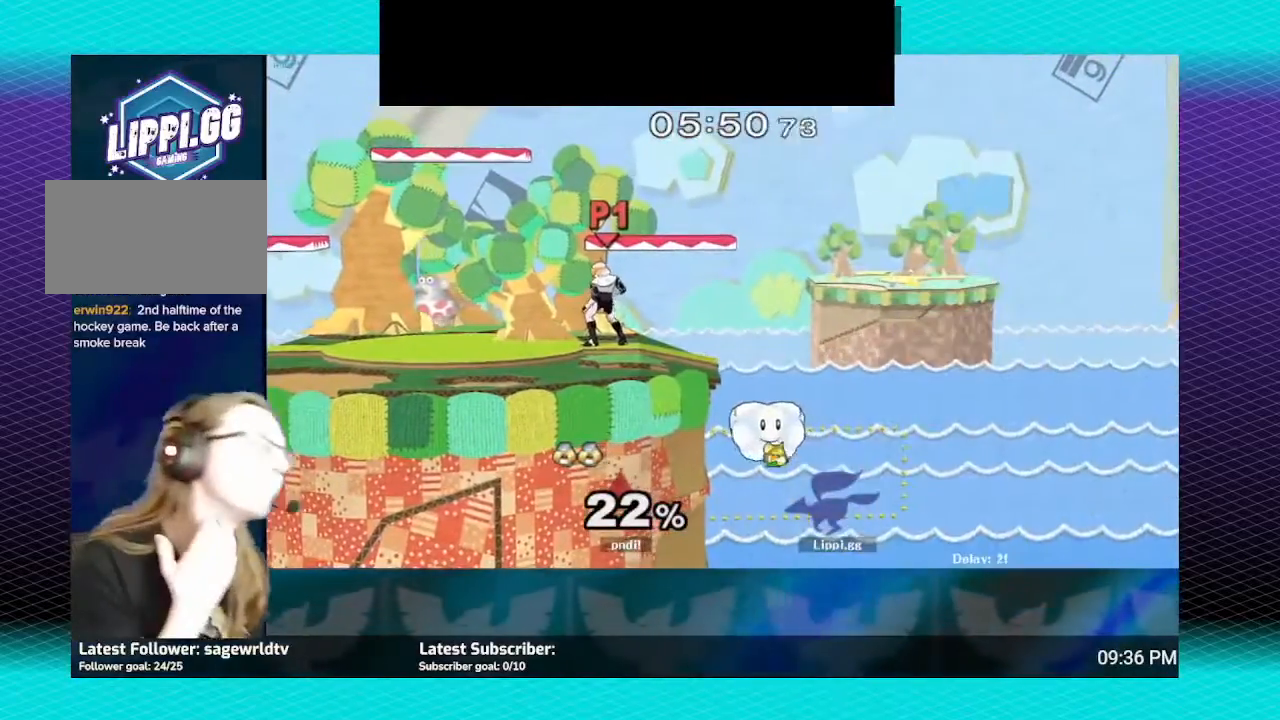
{"buttons": [], "left_stick": "center", "right_stick": "center", "events": []}
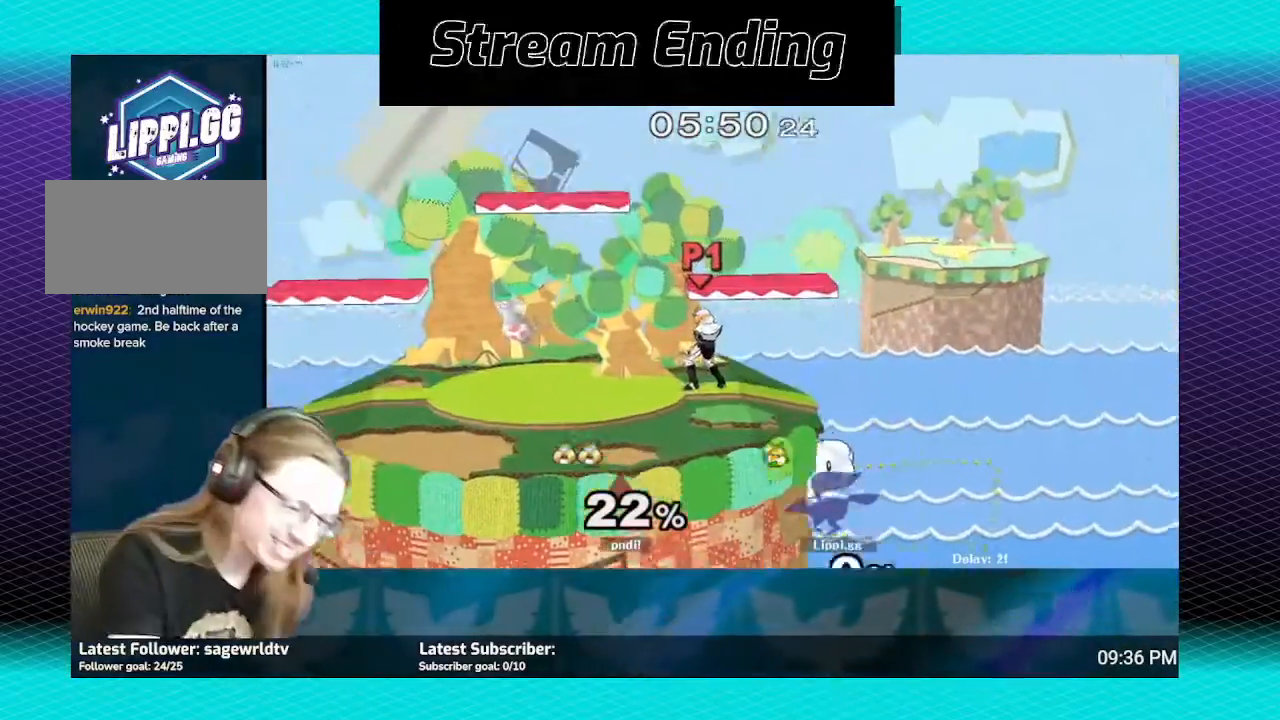
{"buttons": ["B"], "left_stick": "down", "right_stick": "center", "events": [[167, "B", "down"], [167, "left_stick", "down"]]}
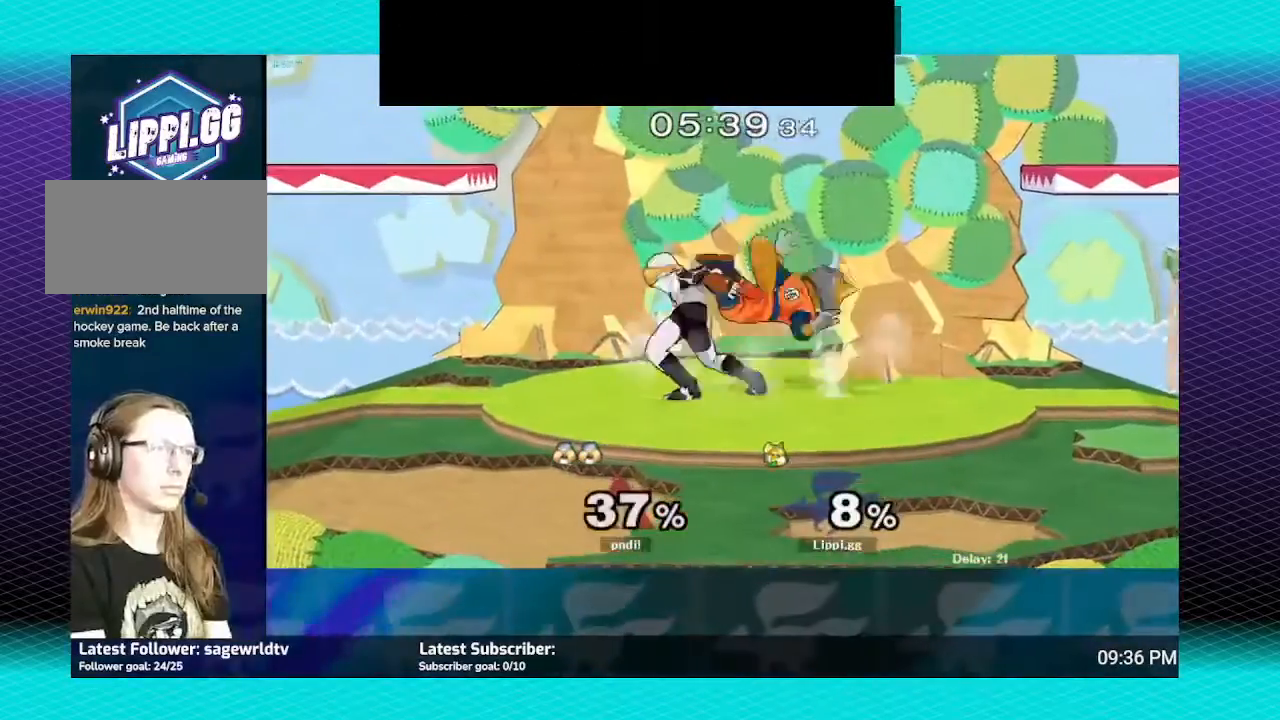
{"buttons": ["B"], "left_stick": "down", "right_stick": "center", "events": []}
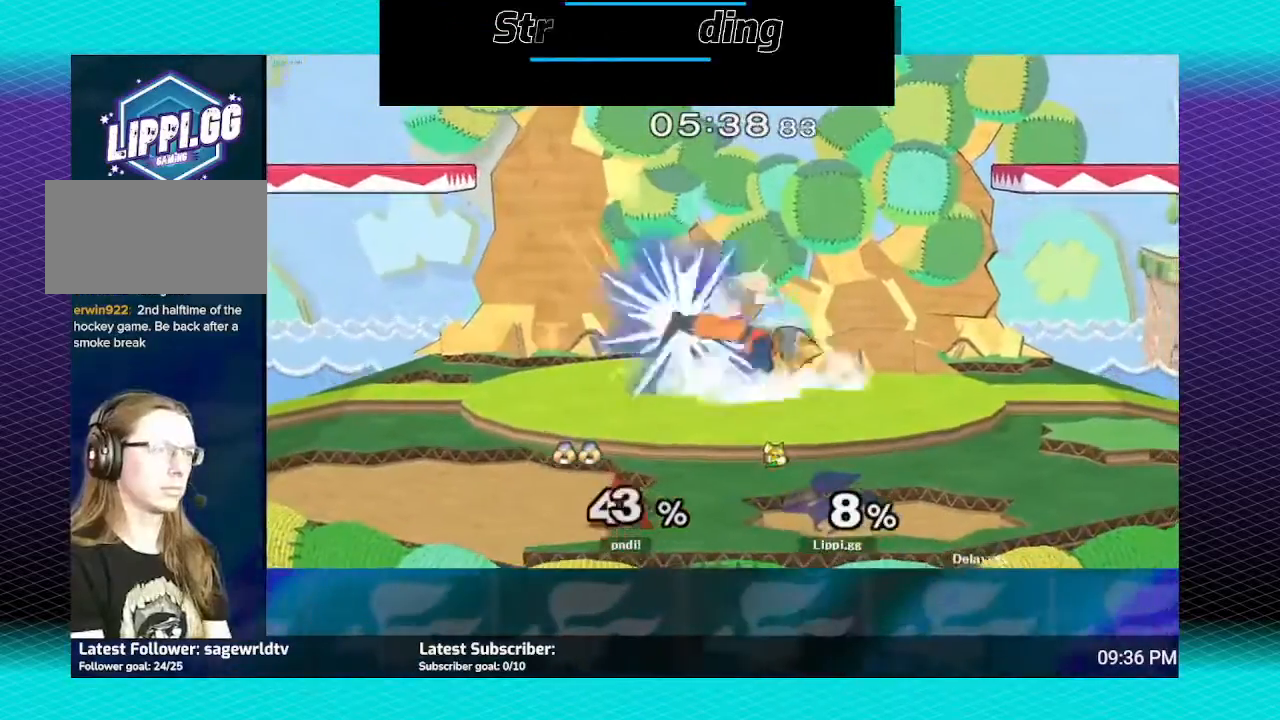
{"buttons": [], "left_stick": "down", "right_stick": "center", "events": [[500, "B", "up"]]}
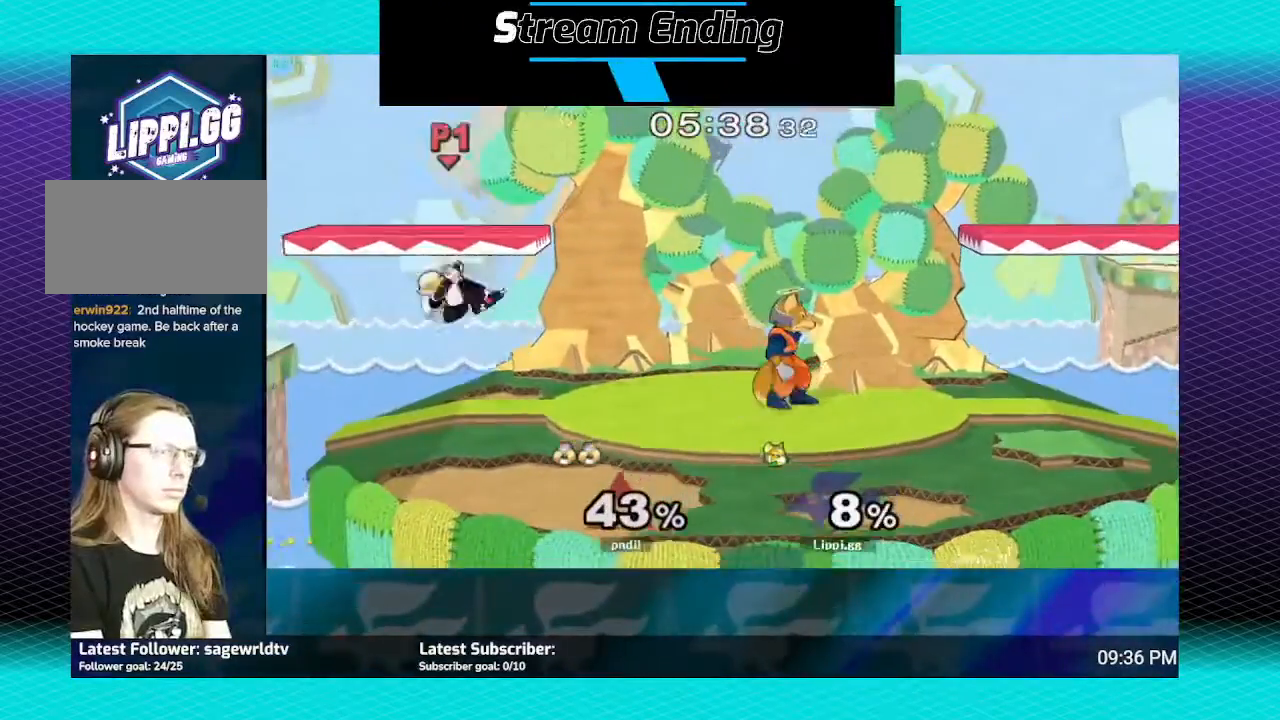
{"buttons": [], "left_stick": "left", "right_stick": "center", "events": [[34, "left_stick", "center"], [367, "left_stick", "left"]]}
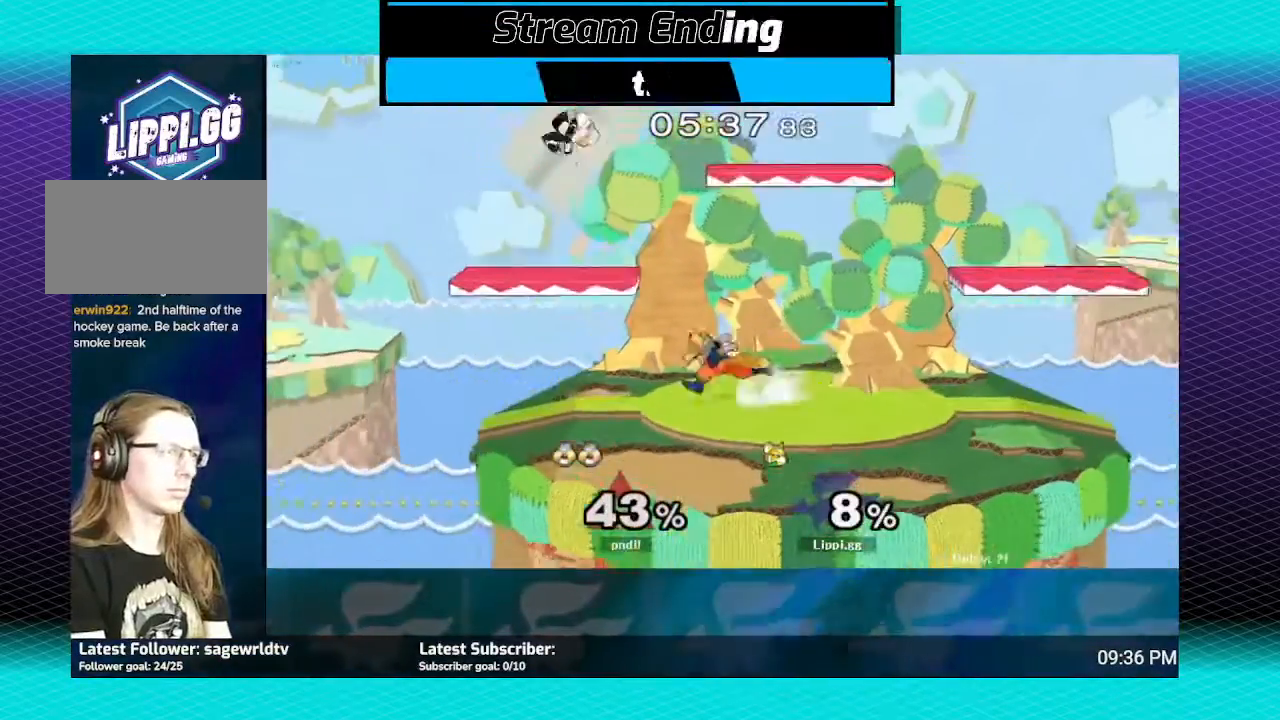
{"buttons": ["Y"], "left_stick": "right", "right_stick": "center", "events": [[300, "Y", "down"], [300, "left_stick", "right"], [367, "Y", "up"], [434, "Y", "down"]]}
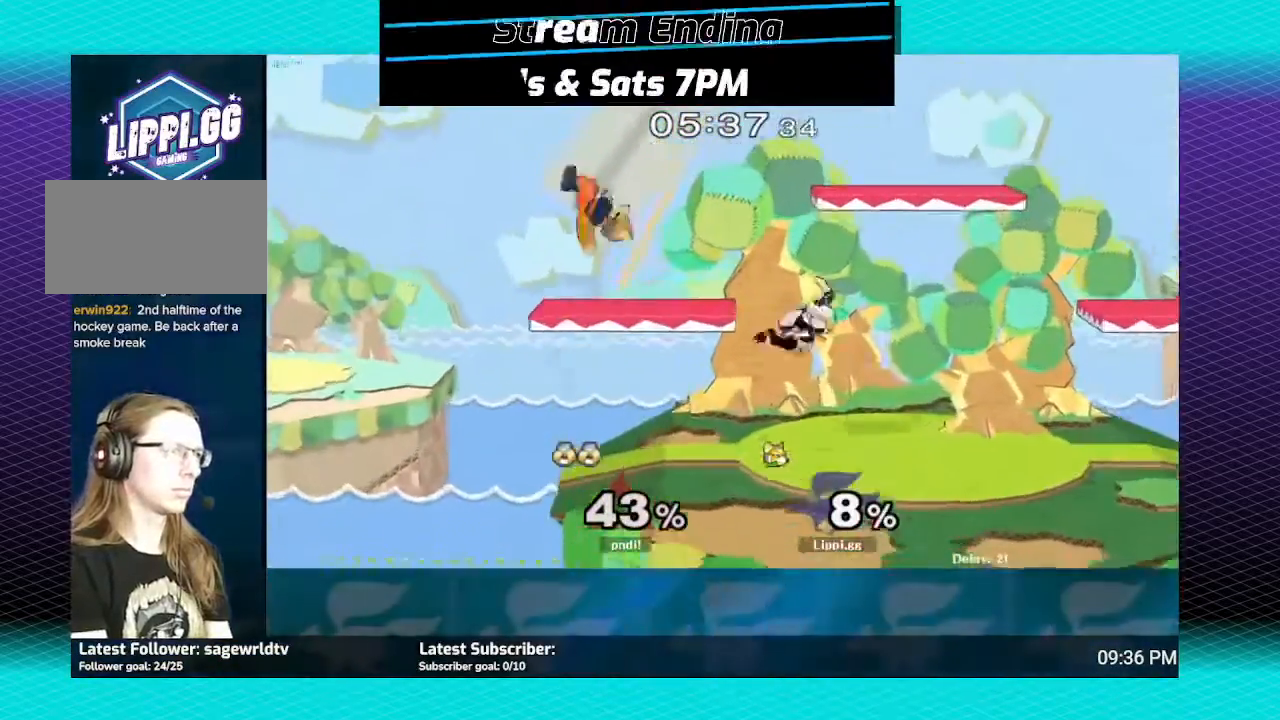
{"buttons": [], "left_stick": "right", "right_stick": "center"}
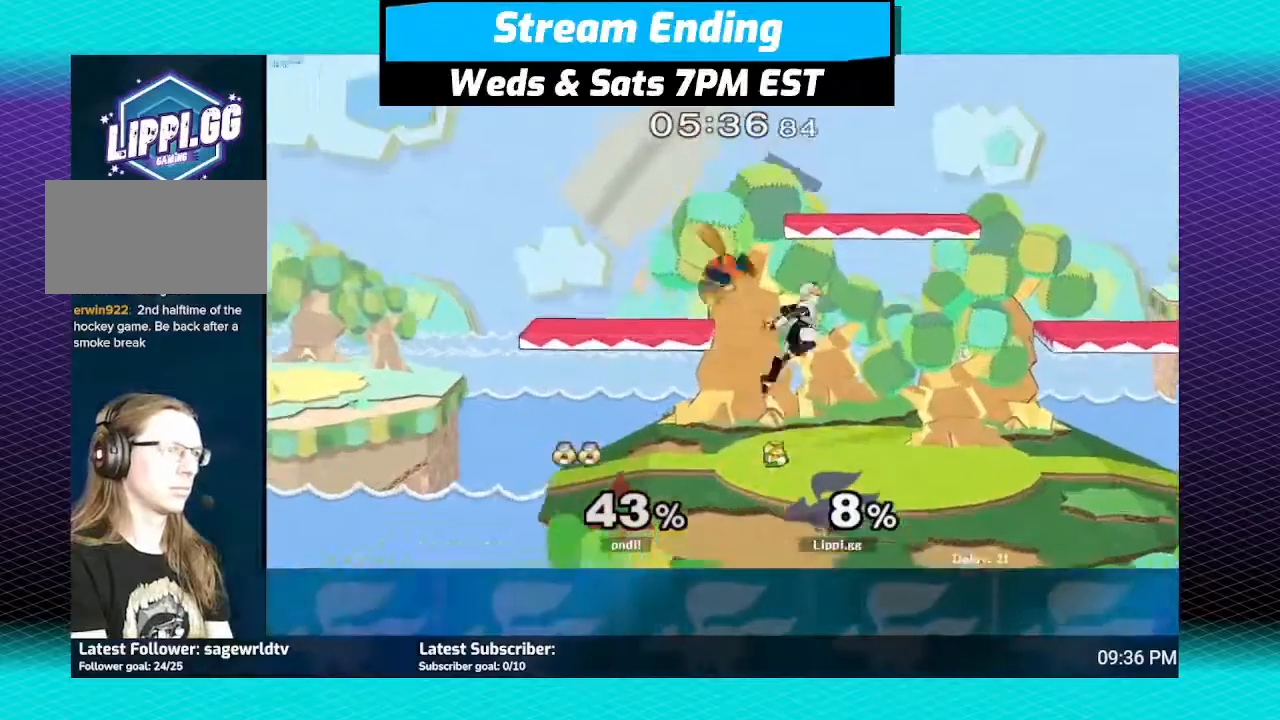
{"buttons": [], "left_stick": "down", "right_stick": "center", "events": [[200, "left_stick", "down"], [267, "B", "down"], [367, "B", "up"], [434, "B", "down"], [500, "B", "up"]]}
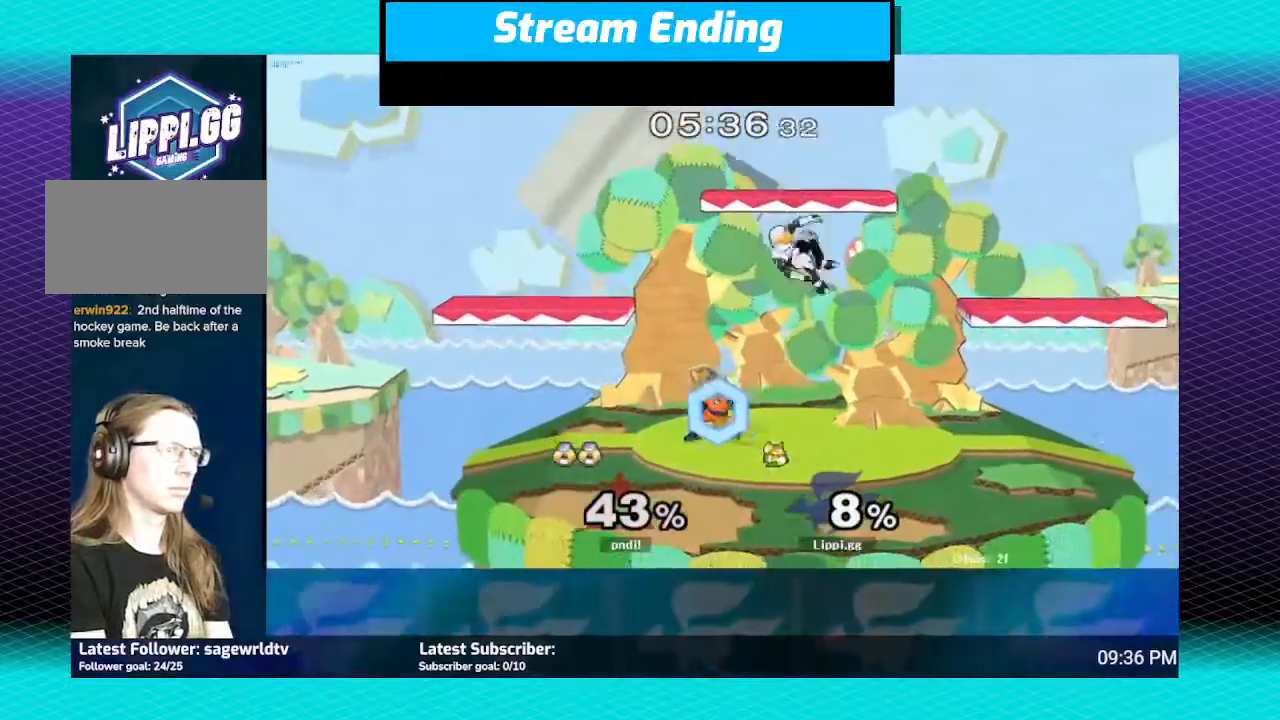
{"buttons": [], "left_stick": "right", "right_stick": "center", "events": [[67, "left_stick", "center"], [401, "Y", "down"], [434, "left_stick", "right"], [467, "Y", "up"]]}
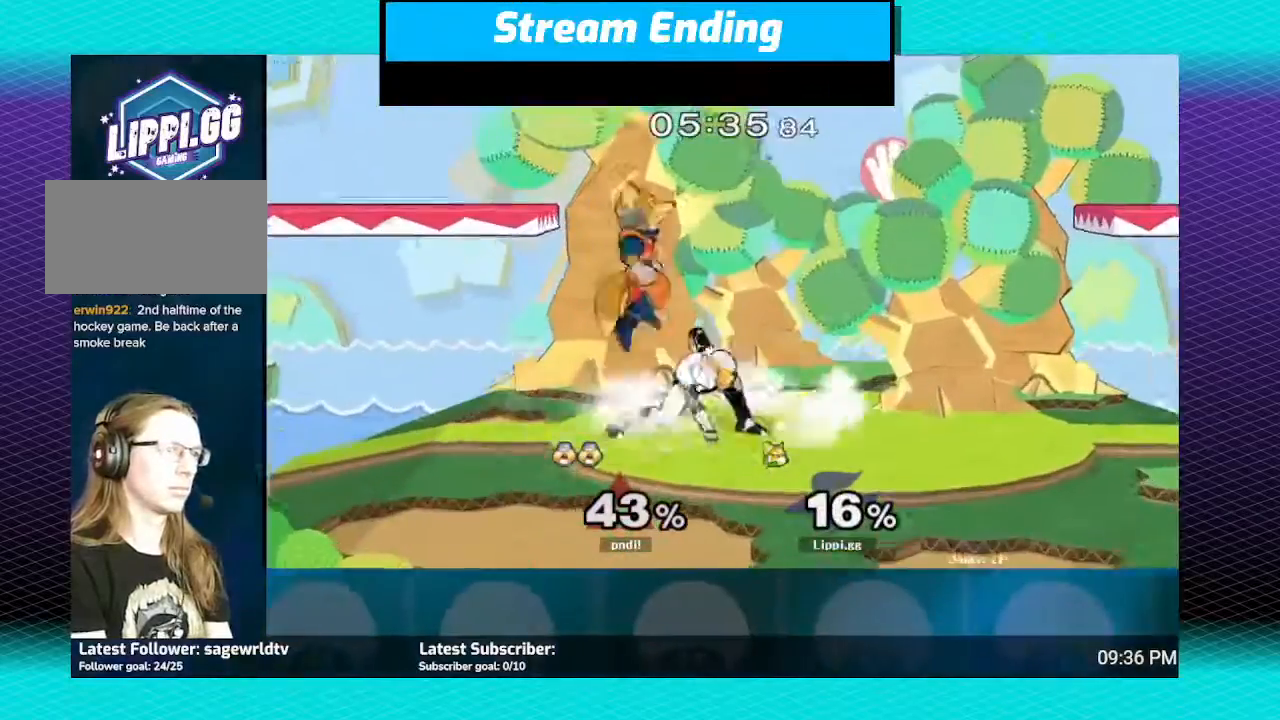
{"buttons": ["B"], "left_stick": "down", "right_stick": "center", "events": [[167, "B", "down"], [267, "B", "up"], [267, "left_stick", "down"], [334, "B", "down"], [400, "B", "up"], [467, "B", "down"]]}
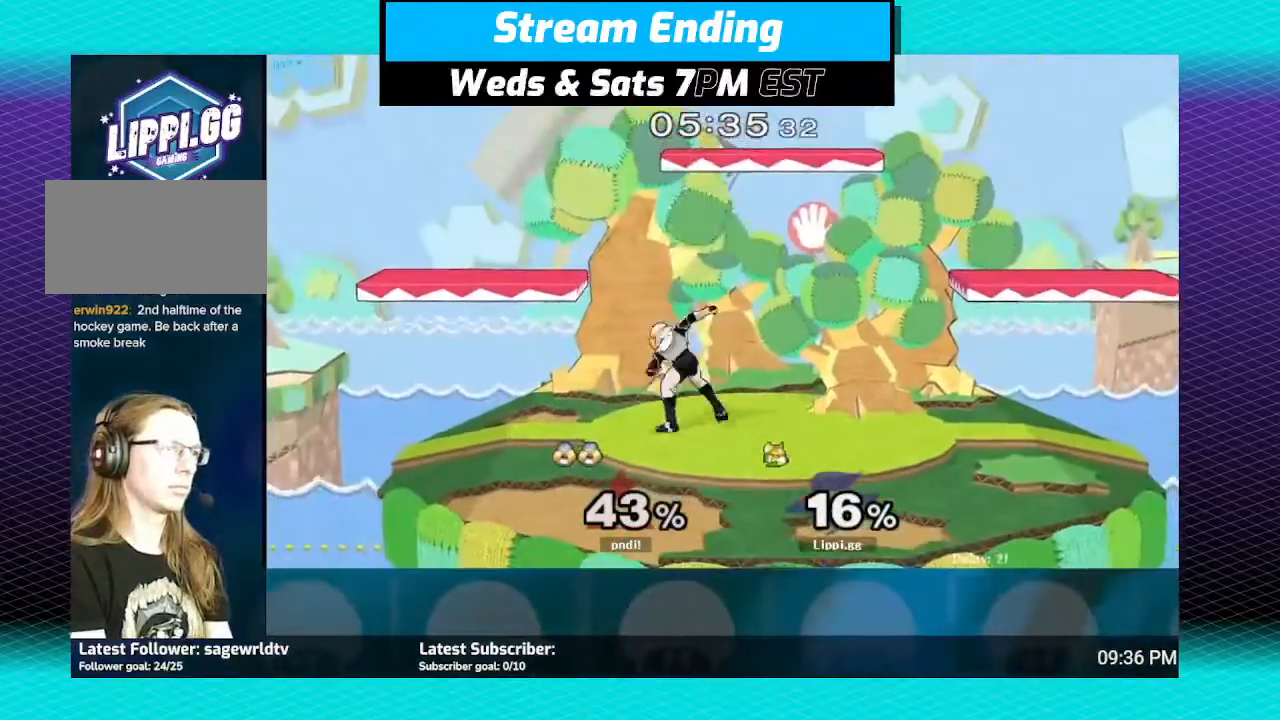
{"buttons": [], "left_stick": "center", "right_stick": "center", "events": [[134, "B", "up"], [267, "left_stick", "center"]]}
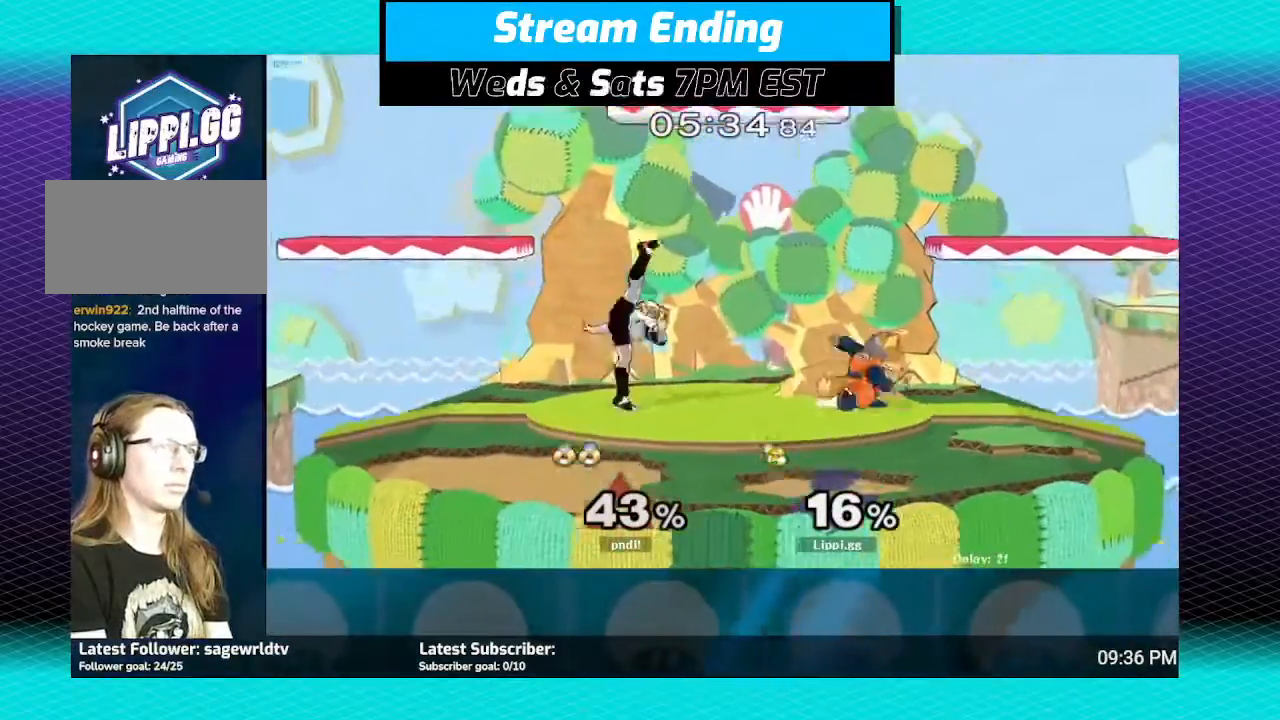
{"buttons": ["Y"], "left_stick": "right", "right_stick": "center", "events": [[434, "left_stick", "right"], [467, "Y", "down"]]}
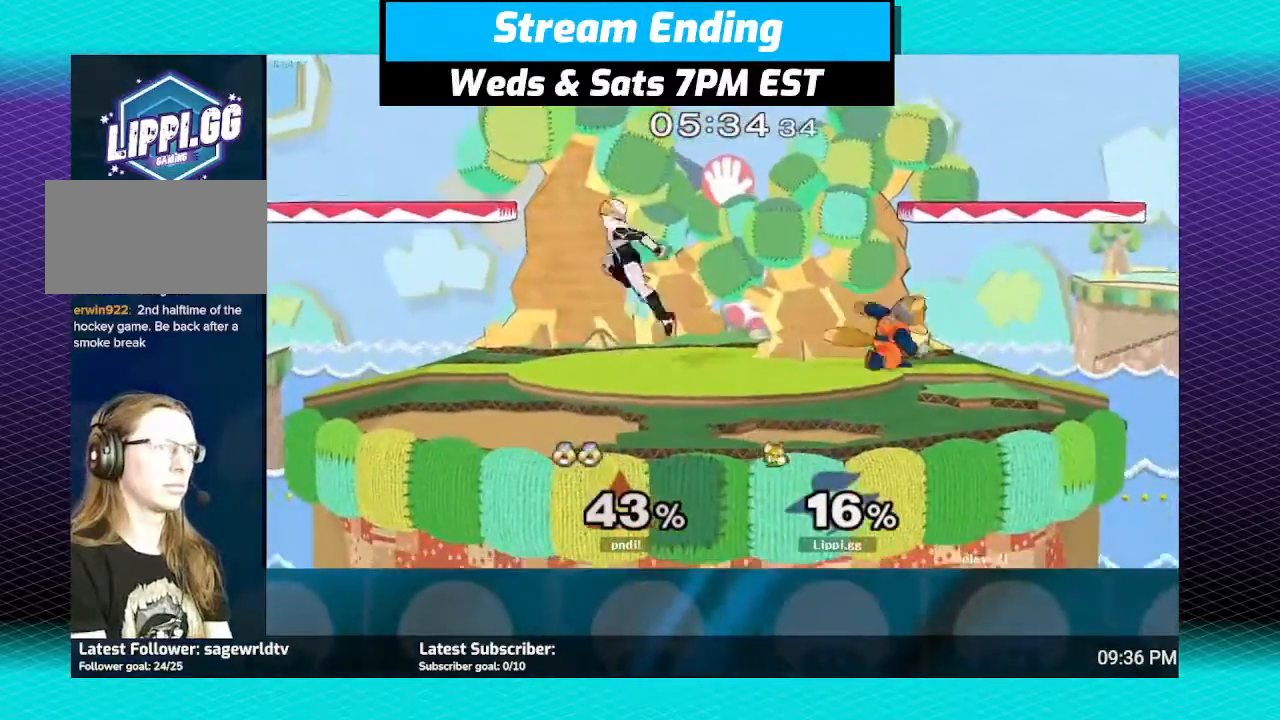
{"buttons": [], "left_stick": "up-left", "right_stick": "center", "events": [[134, "left_stick", "up-left"], [201, "Y", "up"]]}